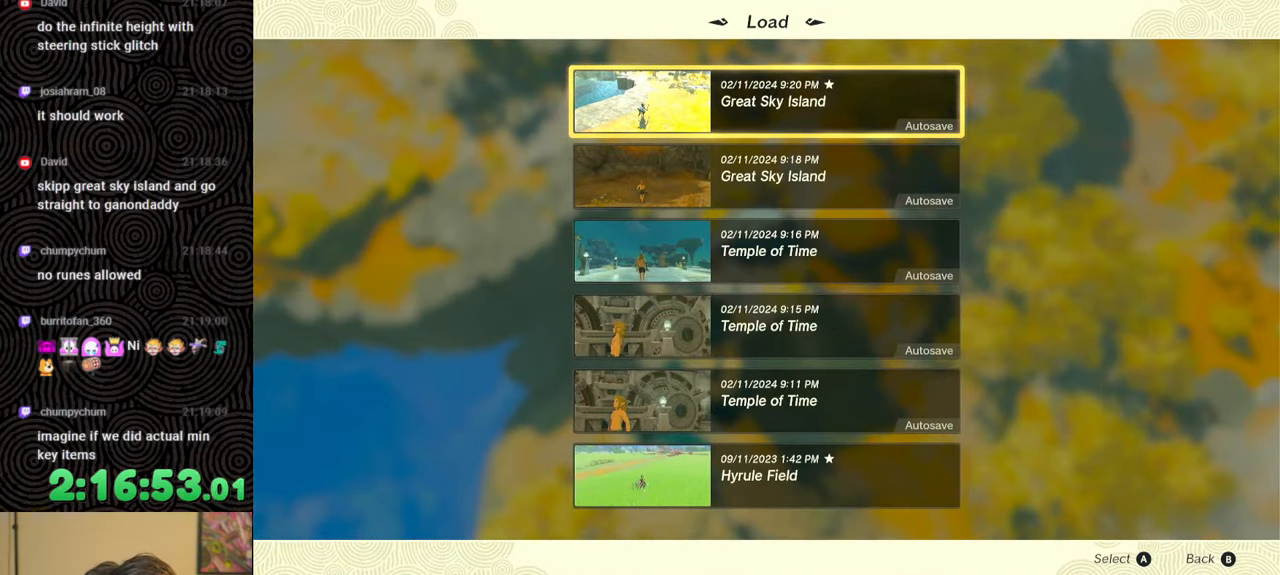
Gameplay with a controller (Nintendo layout); each line is a JSON object with the inputs held at the frame after it. "events" lists button and stick changes between this image and that frame as [ms after this image, input, new state], when the widget could be followed in between. Not read: L3 R3.
{"buttons": [], "left_stick": "center", "right_stick": "center", "events": []}
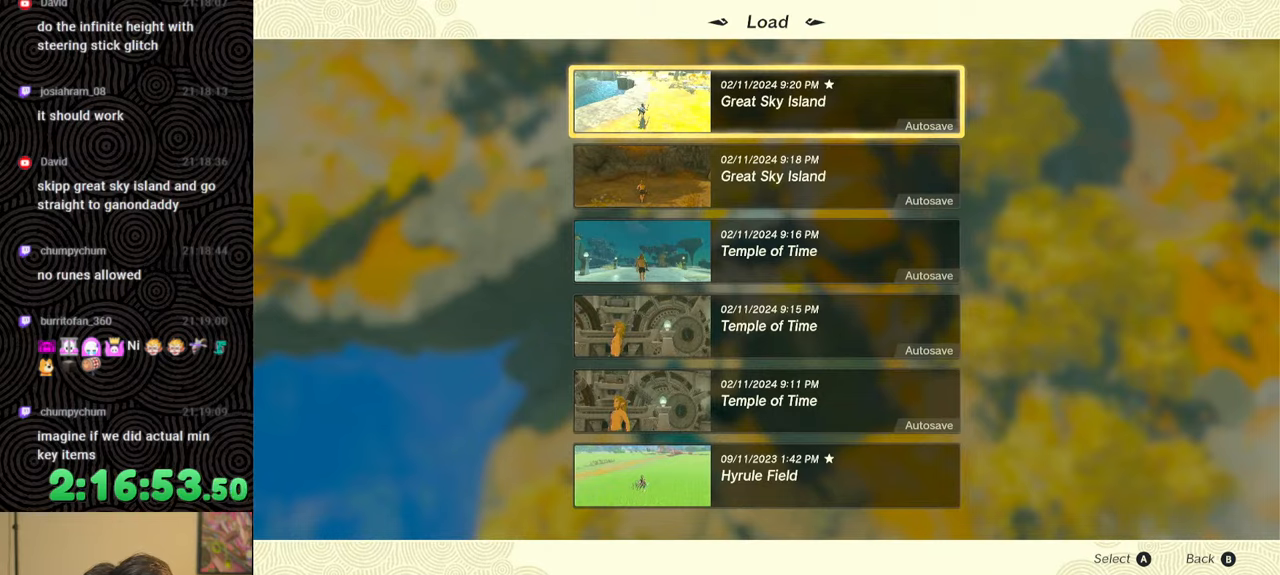
{"buttons": [], "left_stick": "center", "right_stick": "center", "events": []}
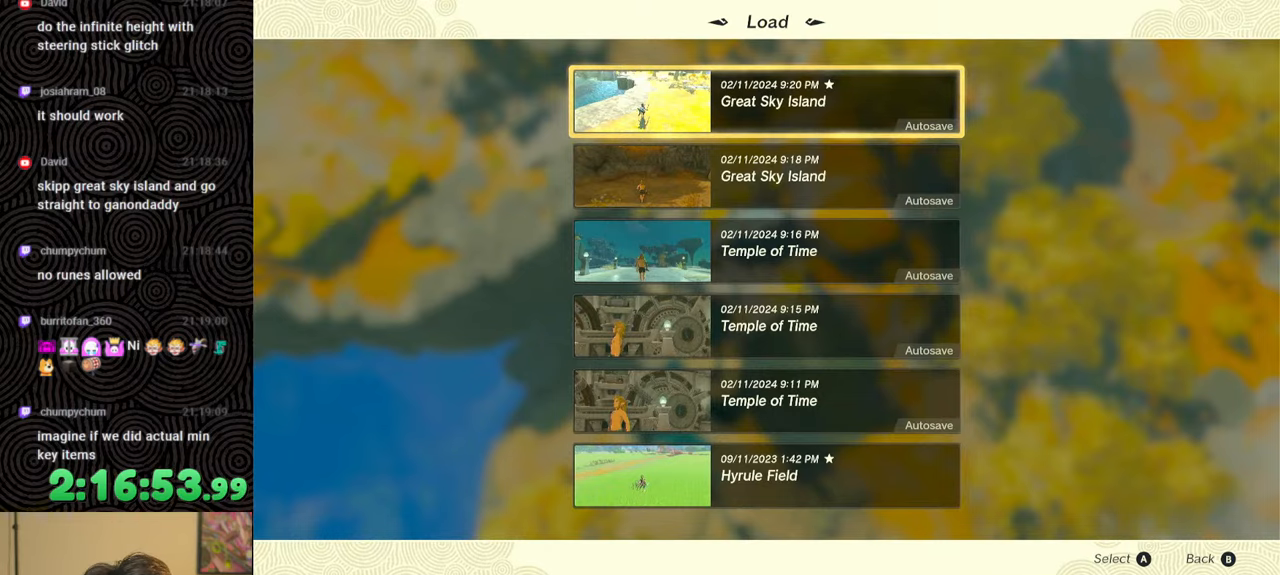
{"buttons": ["B"], "left_stick": "center", "right_stick": "center", "events": [[500, "B", "down"]]}
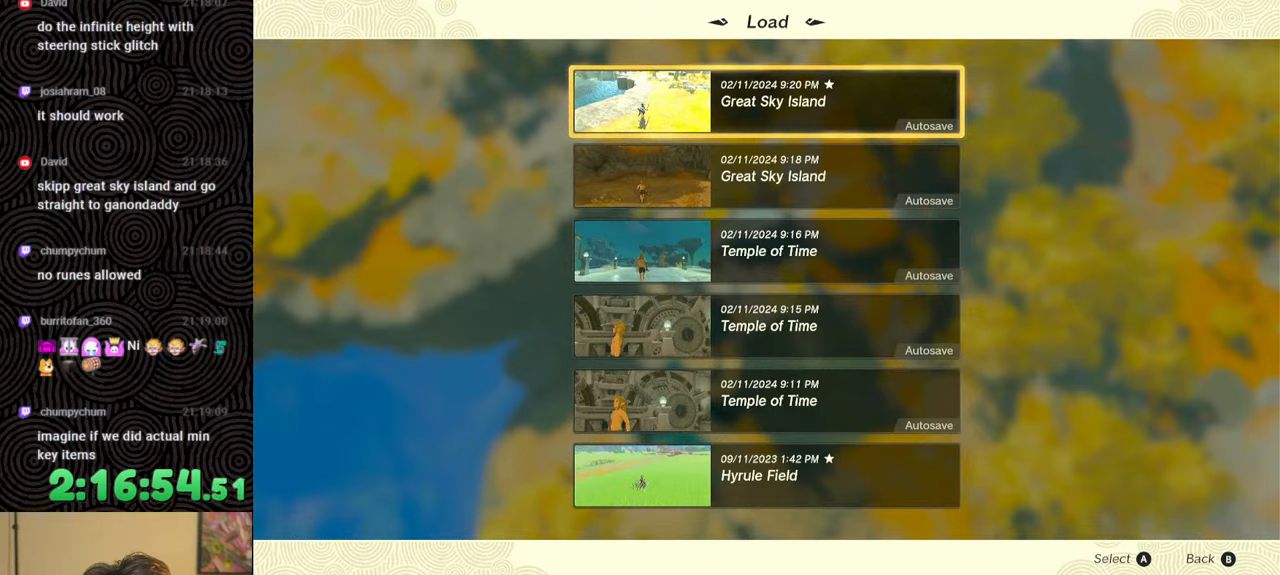
{"buttons": [], "left_stick": "center", "right_stick": "center", "events": [[100, "B", "up"]]}
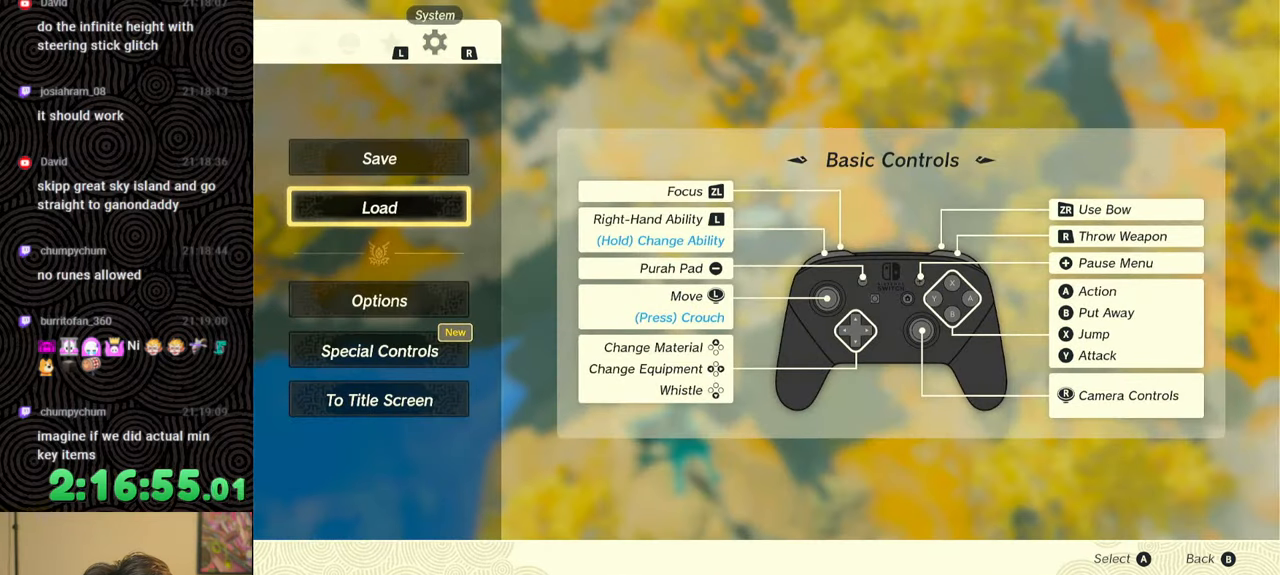
{"buttons": [], "left_stick": "center", "right_stick": "center", "events": [[67, "B", "down"], [167, "B", "up"]]}
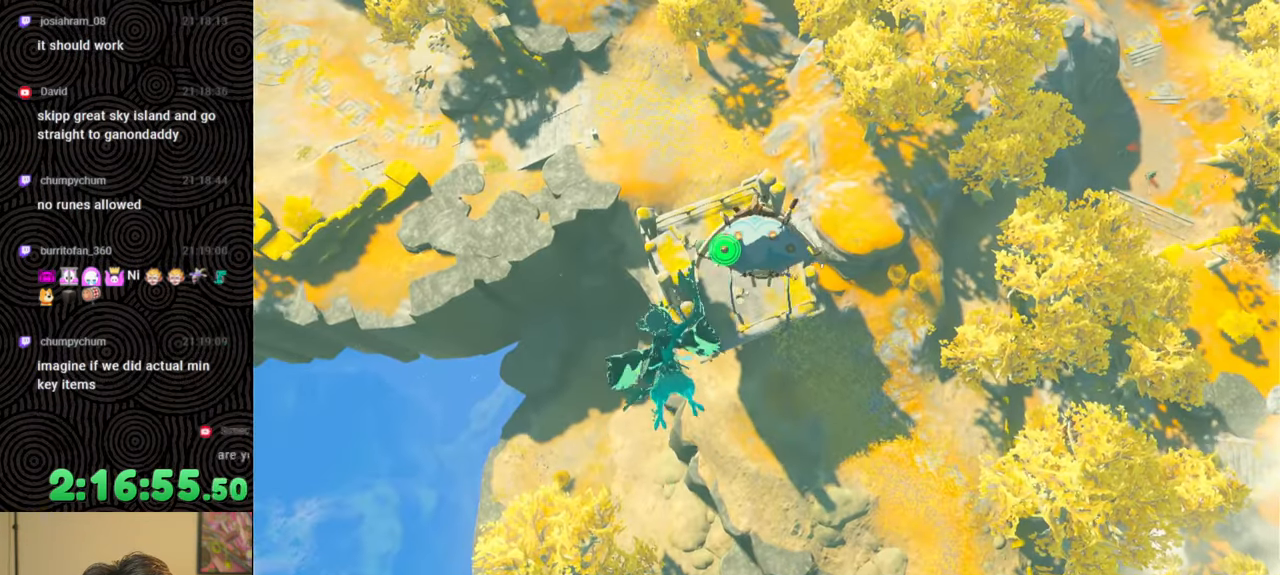
{"buttons": [], "left_stick": "up", "right_stick": "up", "events": [[283, "right_stick", "up-left"], [383, "left_stick", "up"], [450, "right_stick", "up"]]}
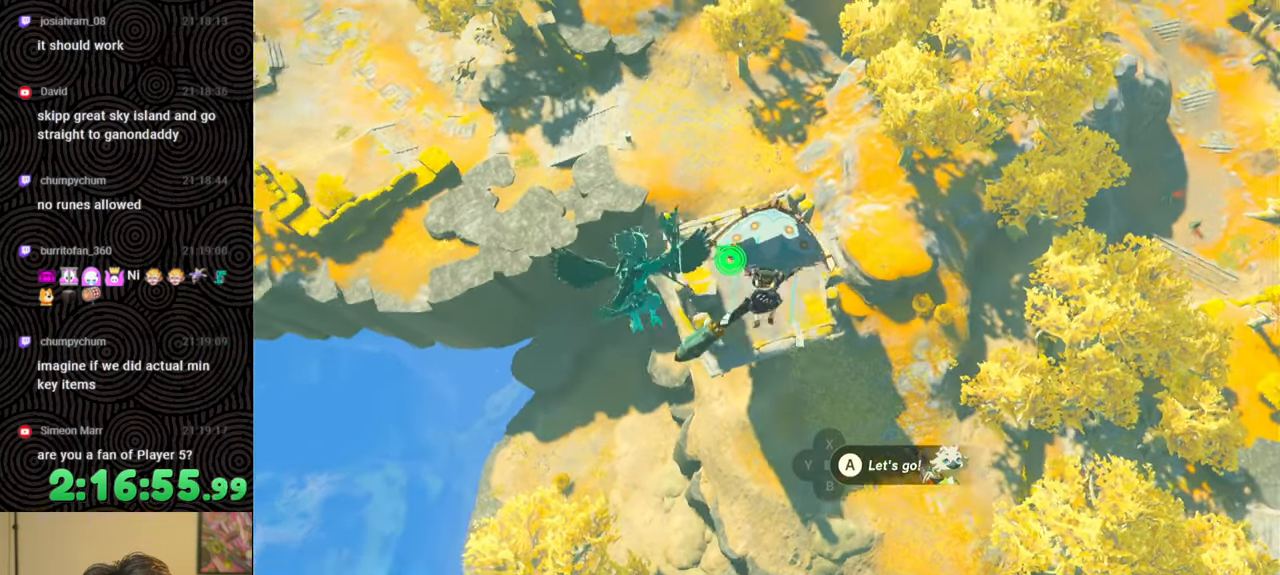
{"buttons": [], "left_stick": "up", "right_stick": "center", "events": [[150, "right_stick", "center"]]}
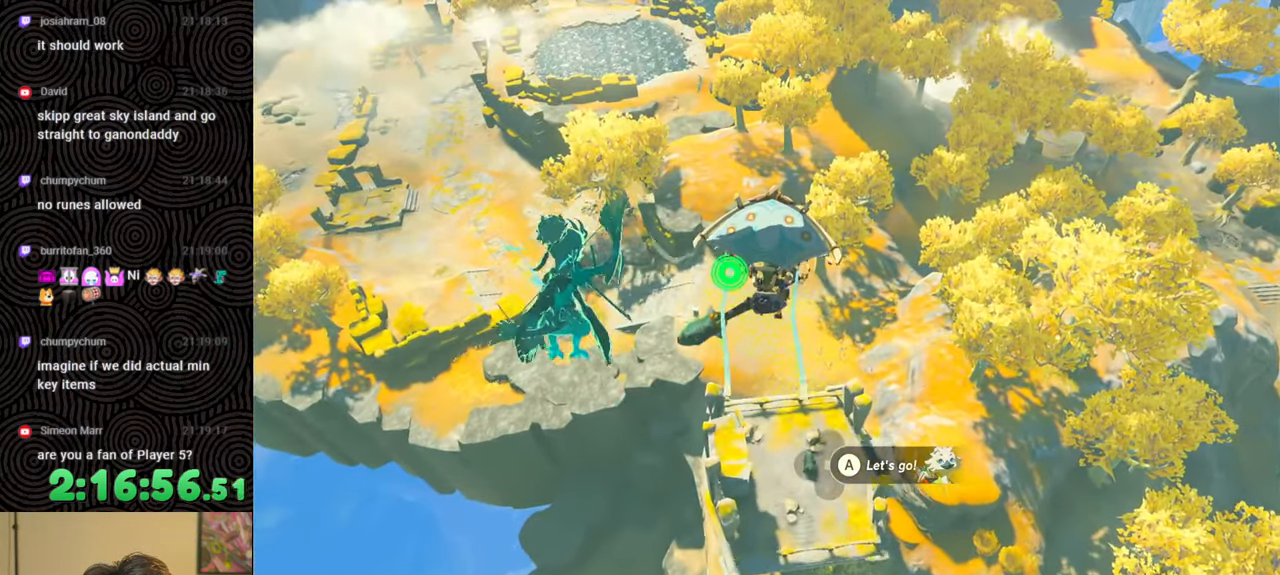
{"buttons": [], "left_stick": "up", "right_stick": "up", "events": [[317, "right_stick", "up-left"], [433, "right_stick", "up"]]}
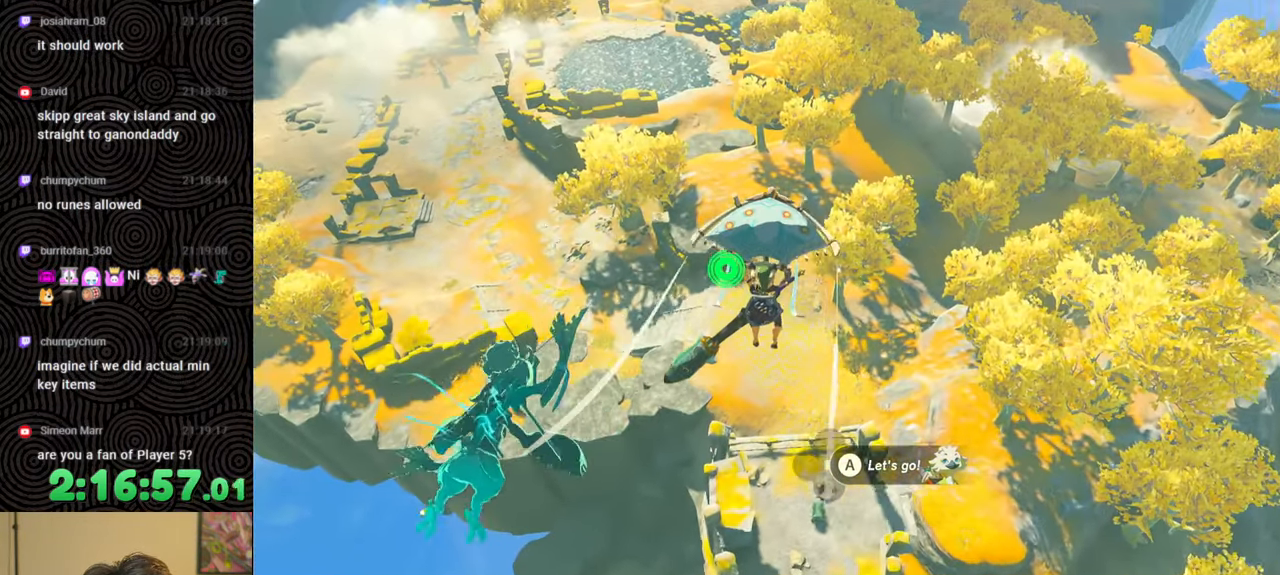
{"buttons": [], "left_stick": "center", "right_stick": "center", "events": [[33, "right_stick", "center"], [317, "START", "down"], [433, "left_stick", "center"], [500, "START", "up"]]}
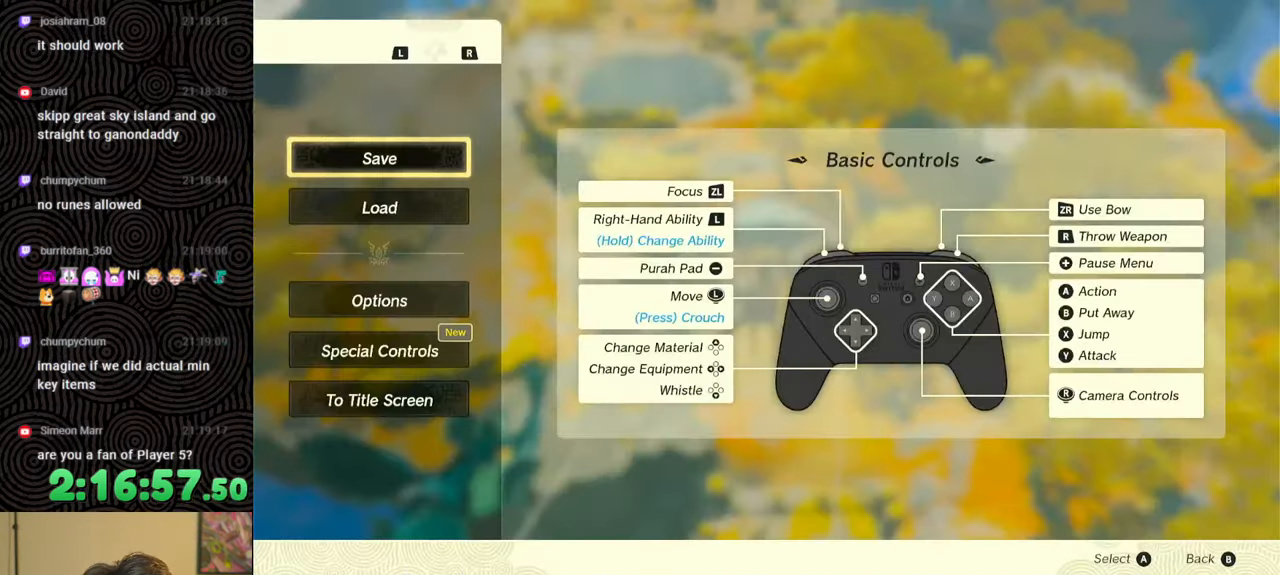
{"buttons": ["A"], "left_stick": "center", "right_stick": "center", "events": [[250, "DPAD_DOWN", "down"], [367, "DPAD_DOWN", "up"], [400, "A", "down"]]}
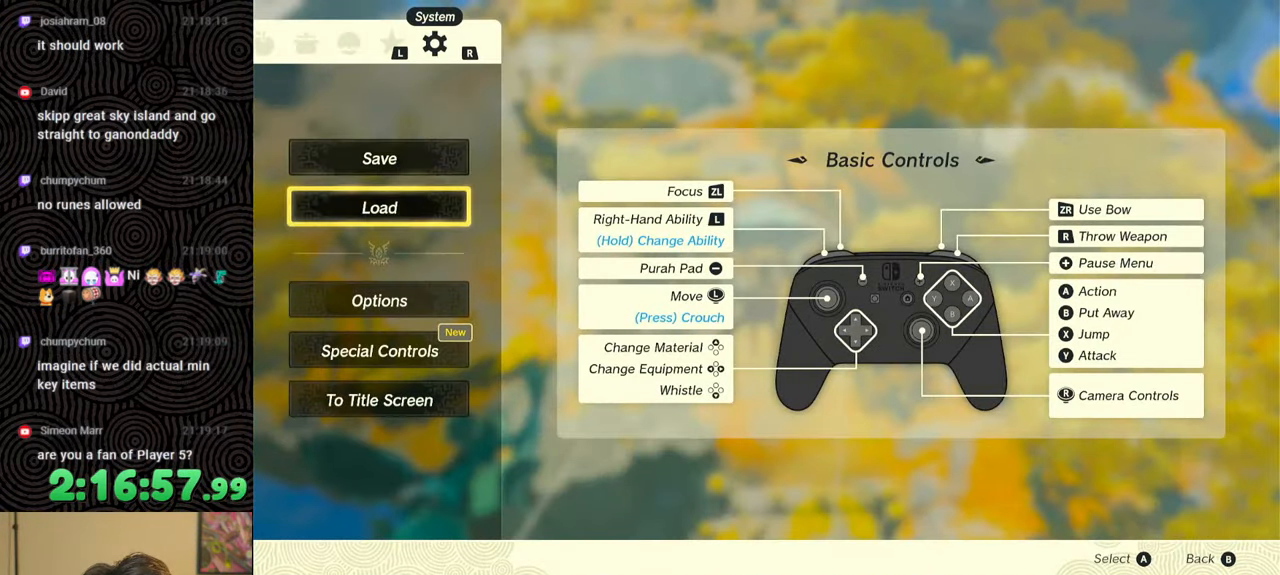
{"buttons": [], "left_stick": "center", "right_stick": "center", "events": [[17, "A", "up"]]}
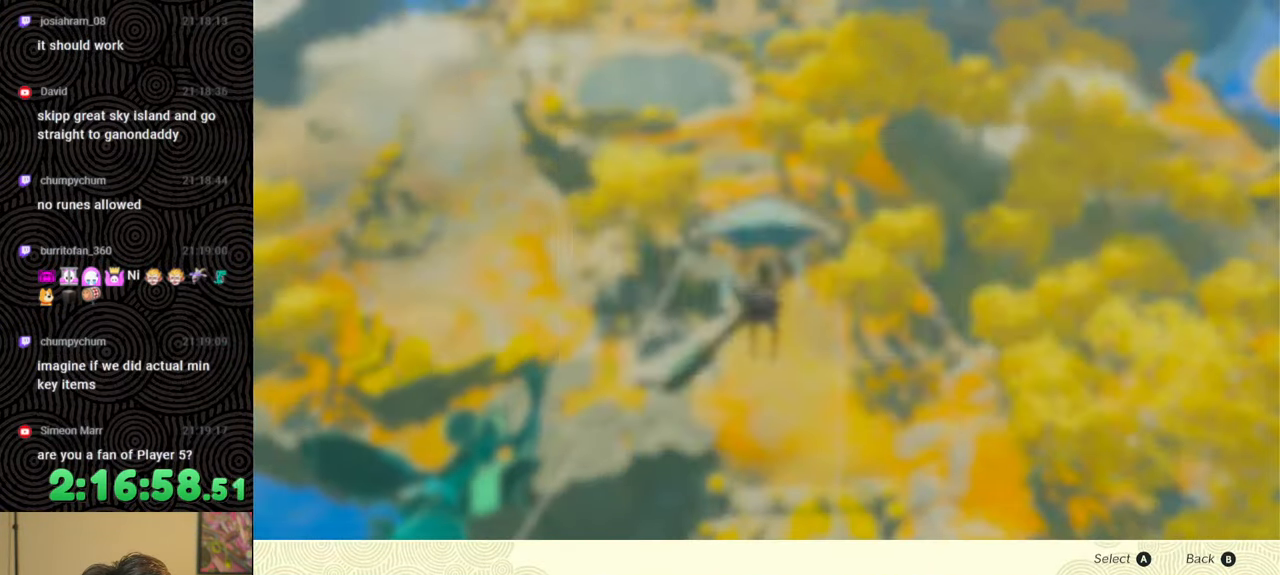
{"buttons": [], "left_stick": "center", "right_stick": "center", "events": []}
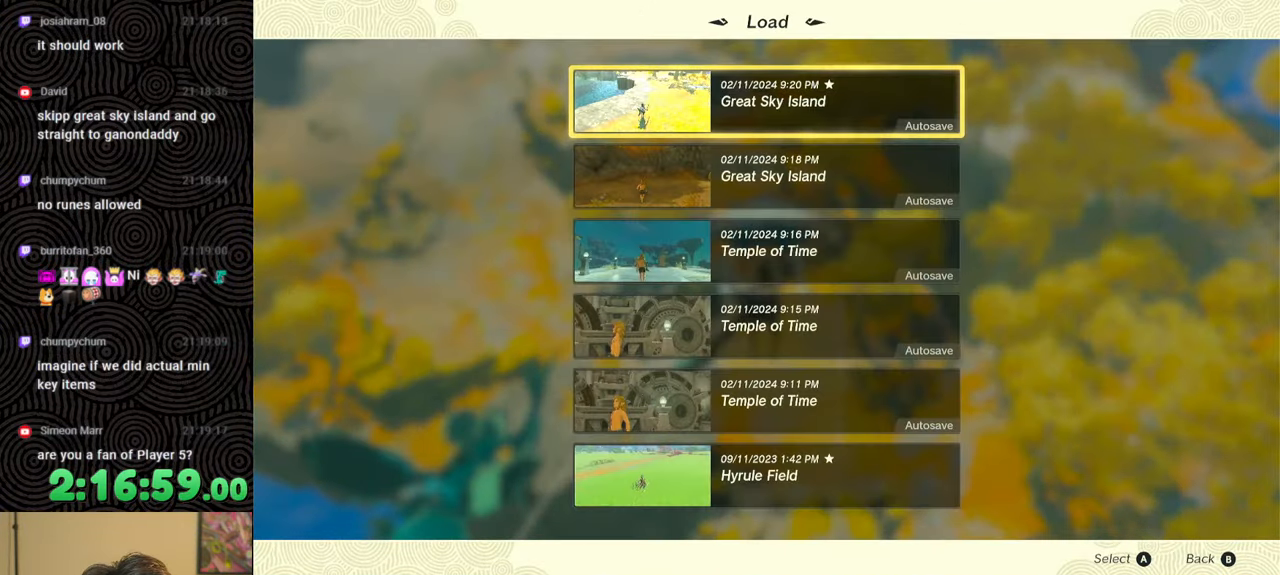
{"buttons": [], "left_stick": "center", "right_stick": "center", "events": []}
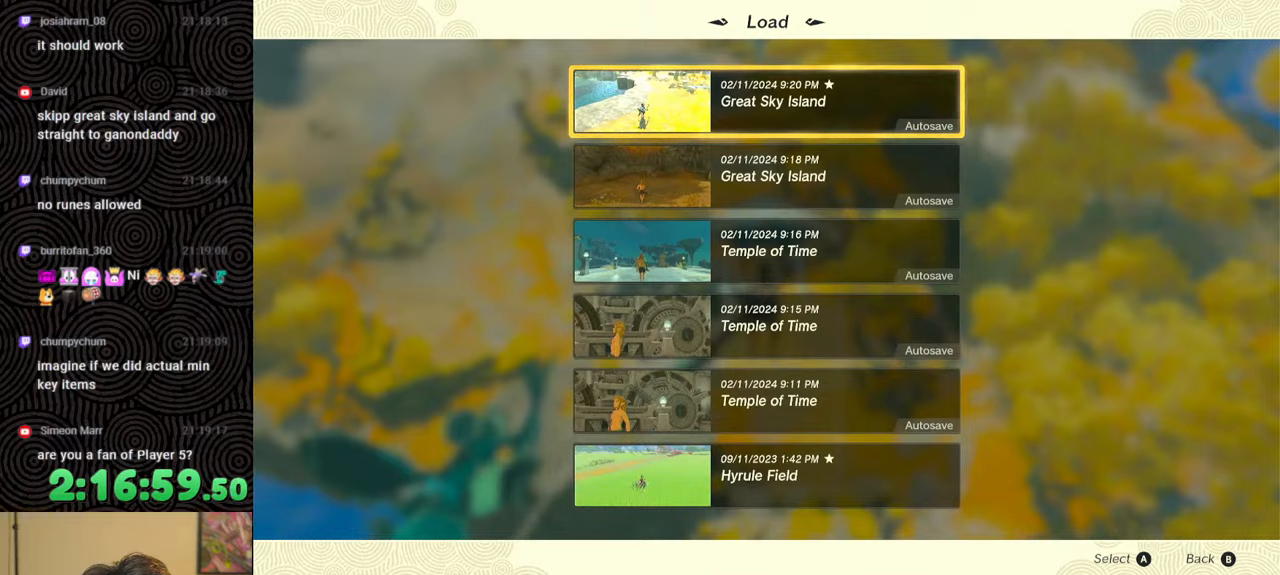
{"buttons": [], "left_stick": "center", "right_stick": "center", "events": []}
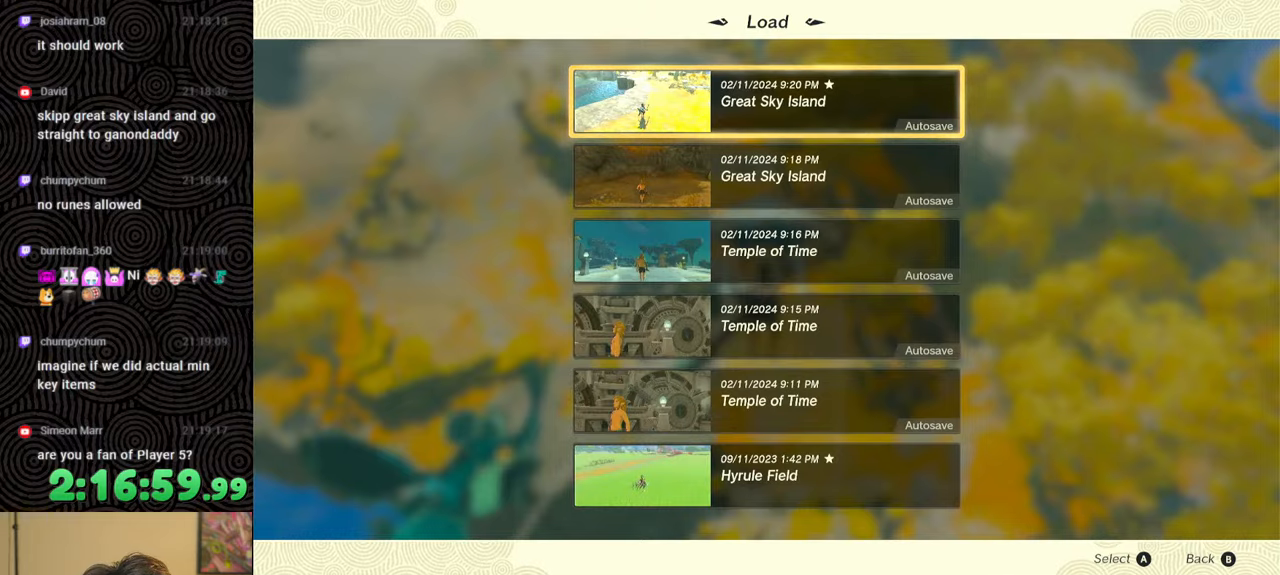
{"buttons": [], "left_stick": "center", "right_stick": "center", "events": []}
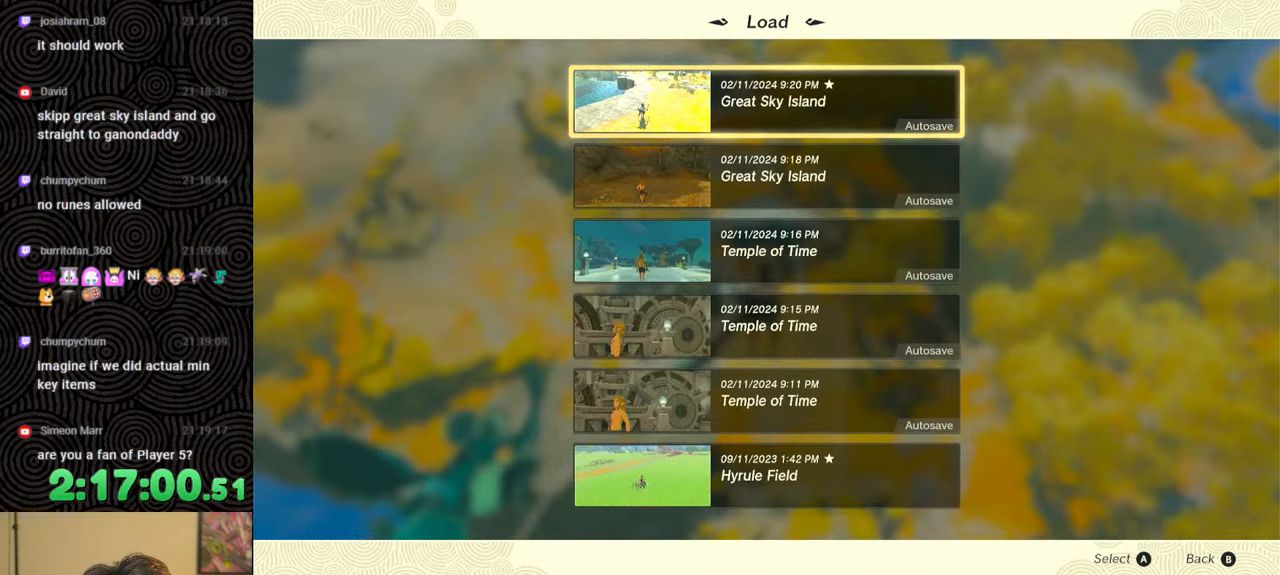
{"buttons": [], "left_stick": "center", "right_stick": "center", "events": []}
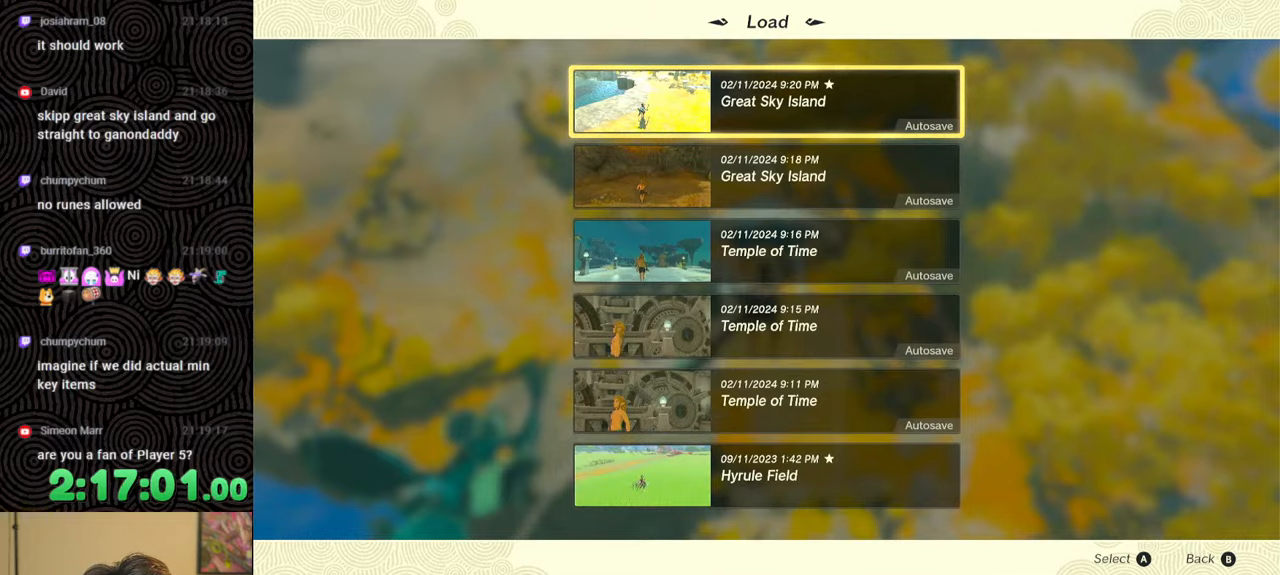
{"buttons": [], "left_stick": "center", "right_stick": "center", "events": [[283, "B", "down"], [400, "B", "up"]]}
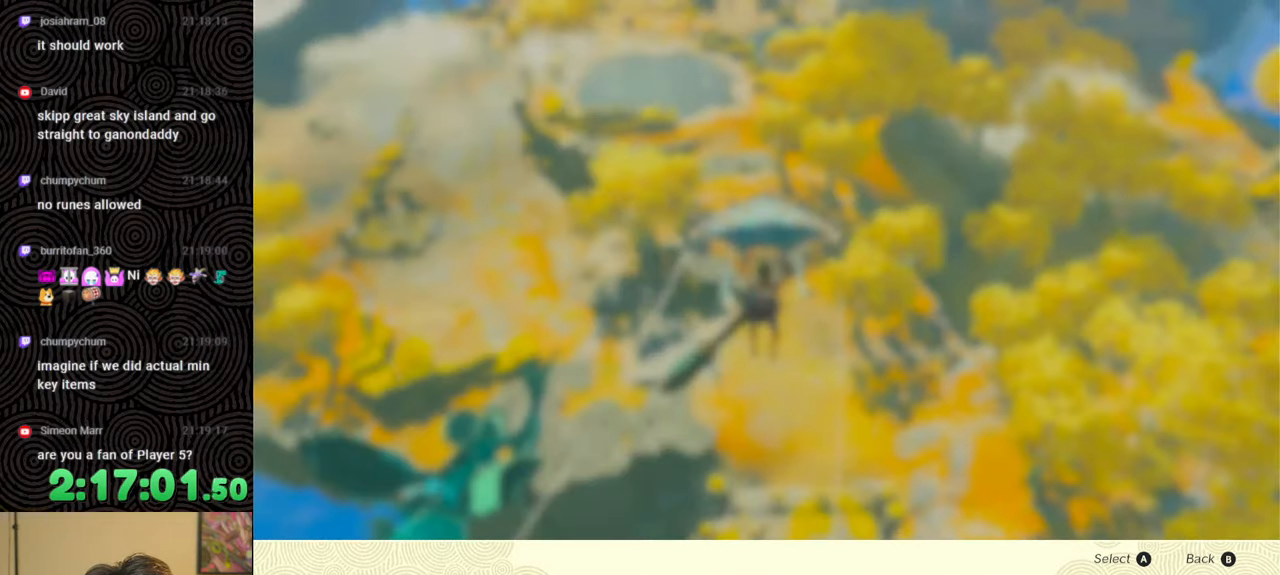
{"buttons": [], "left_stick": "center", "right_stick": "center", "events": [[33, "right_stick", "right"], [83, "left_stick", "right"], [333, "left_stick", "center"], [350, "B", "down"], [383, "right_stick", "center"], [433, "B", "up"]]}
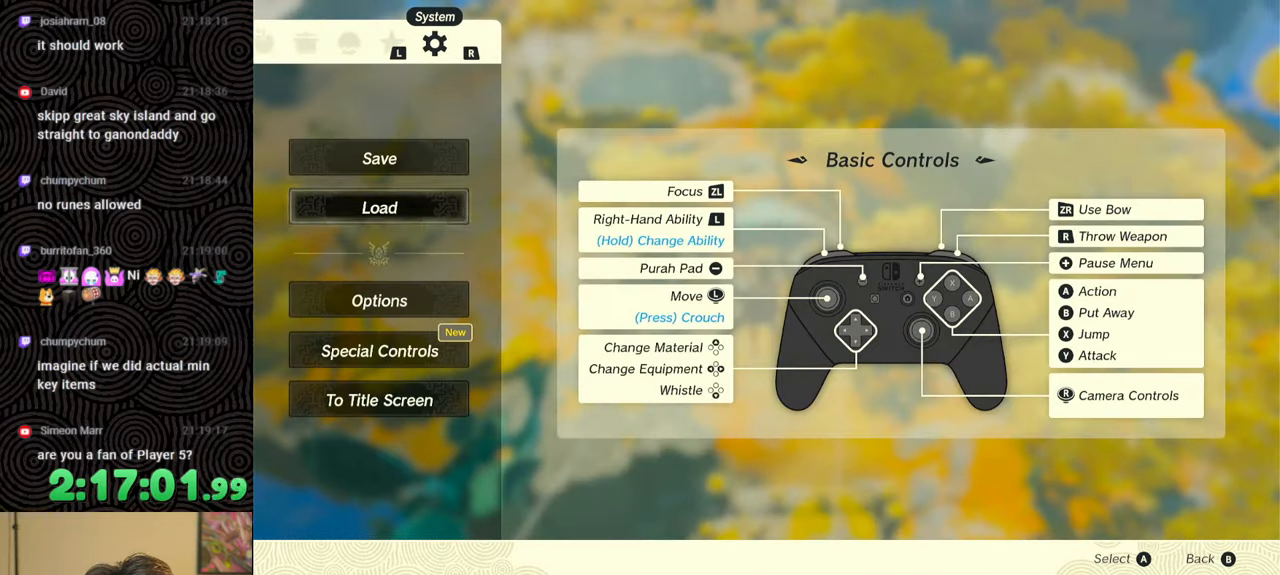
{"buttons": [], "left_stick": "up", "right_stick": "center", "events": [[200, "right_stick", "up-left"], [483, "left_stick", "up"], [483, "right_stick", "center"]]}
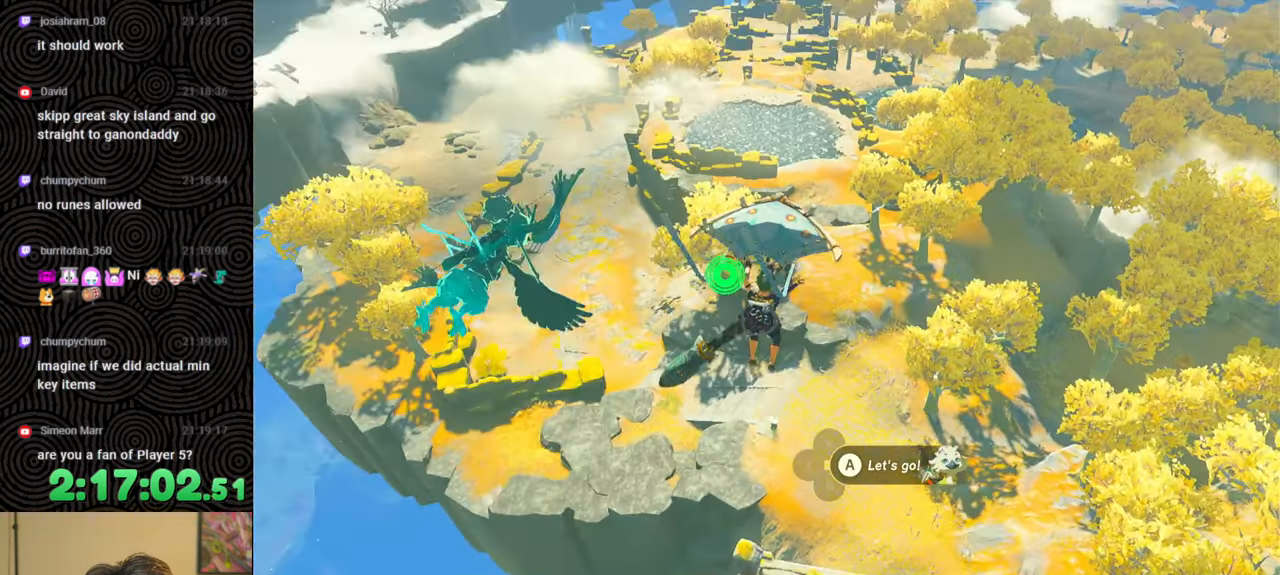
{"buttons": [], "left_stick": "up", "right_stick": "center", "events": []}
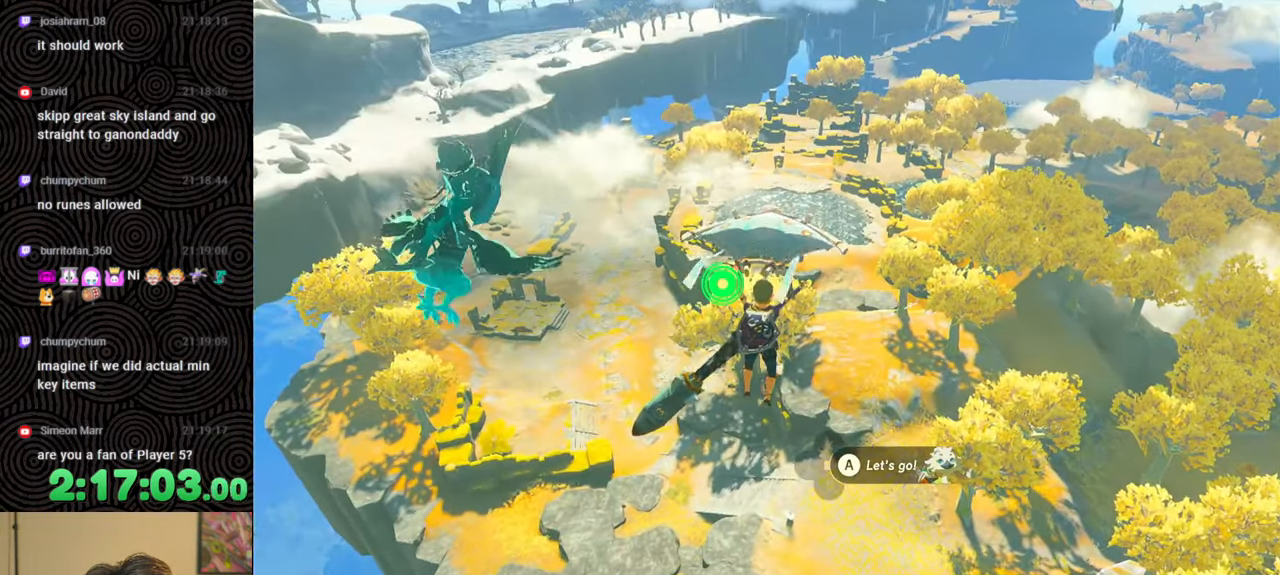
{"buttons": [], "left_stick": "up", "right_stick": "right", "events": [[33, "right_stick", "right"], [183, "right_stick", "center"], [283, "right_stick", "right"]]}
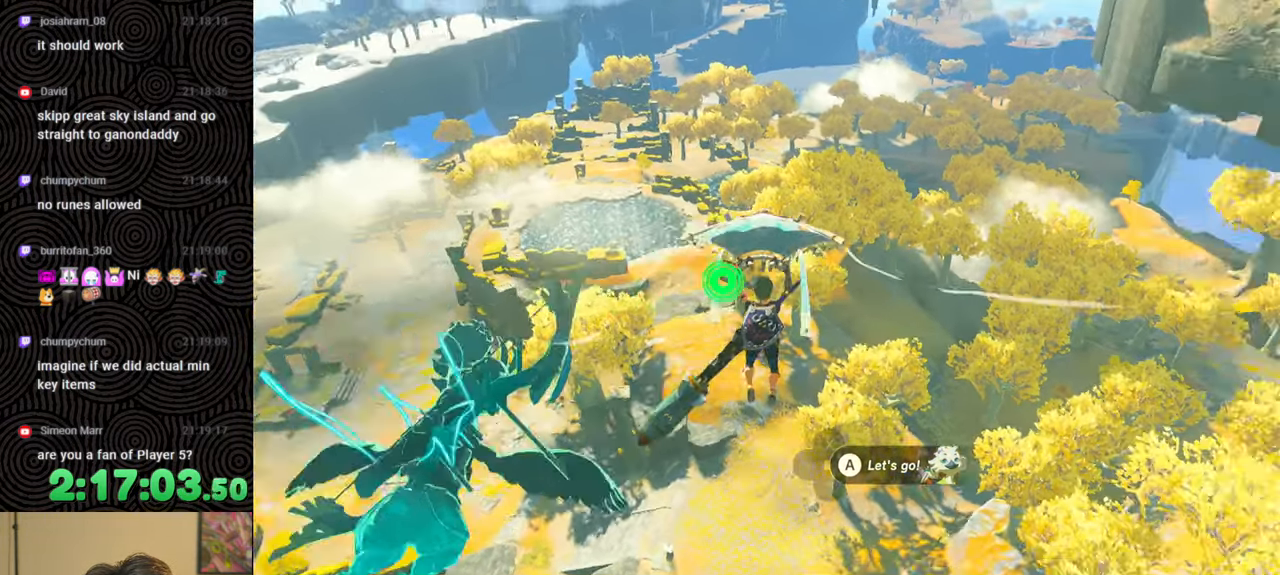
{"buttons": [], "left_stick": "up-right", "right_stick": "right", "events": [[17, "left_stick", "up-right"], [333, "right_stick", "center"], [433, "right_stick", "right"]]}
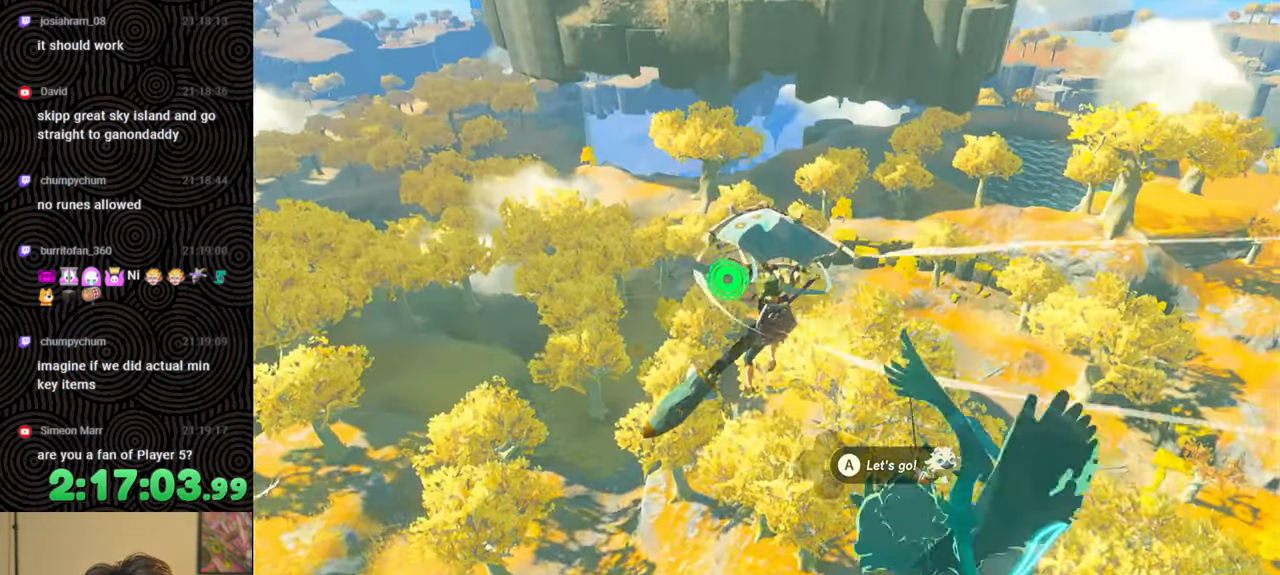
{"buttons": [], "left_stick": "up-right", "right_stick": "right", "events": [[283, "right_stick", "center"], [383, "right_stick", "right"]]}
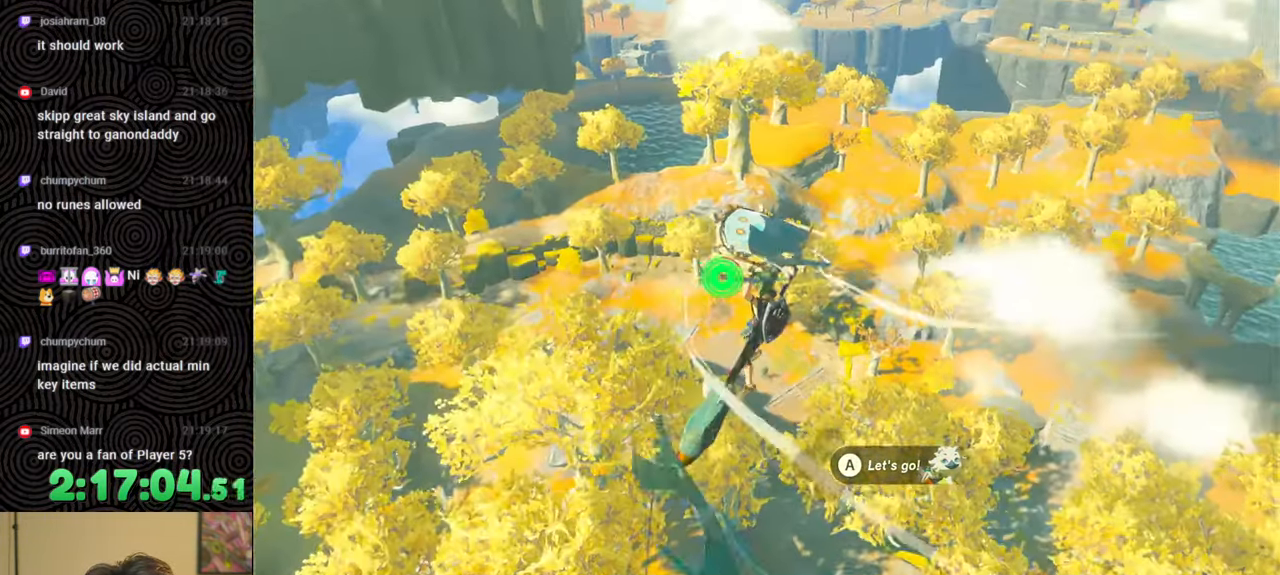
{"buttons": [], "left_stick": "up-right", "right_stick": "center", "events": [[183, "right_stick", "center"]]}
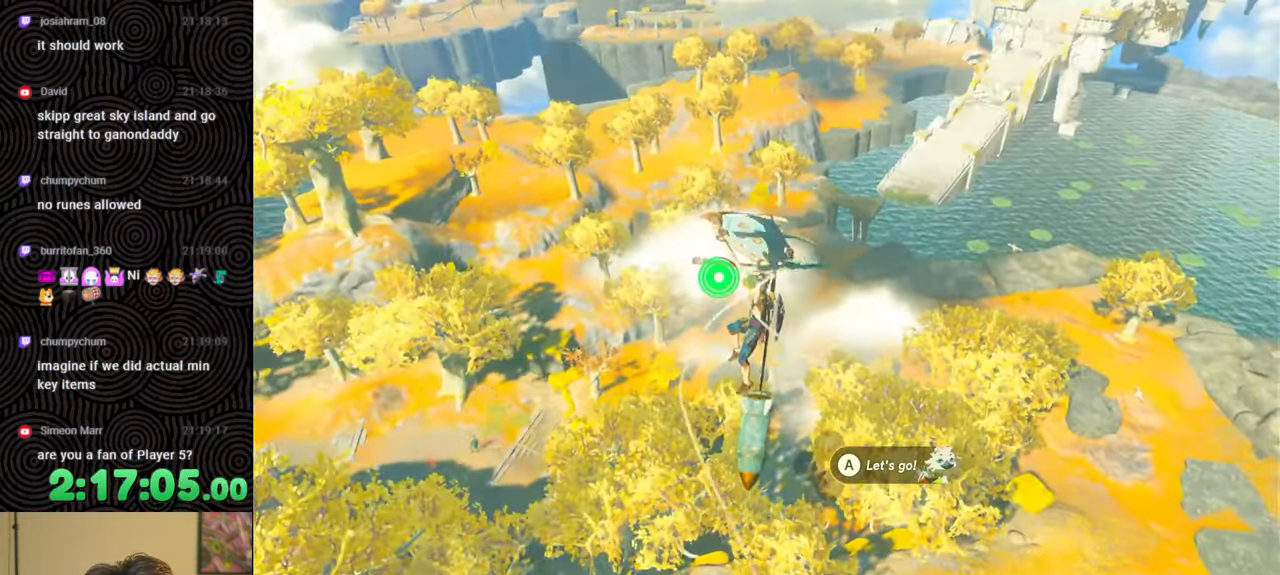
{"buttons": [], "left_stick": "up-right", "right_stick": "center", "events": [[150, "right_stick", "right"], [433, "right_stick", "center"]]}
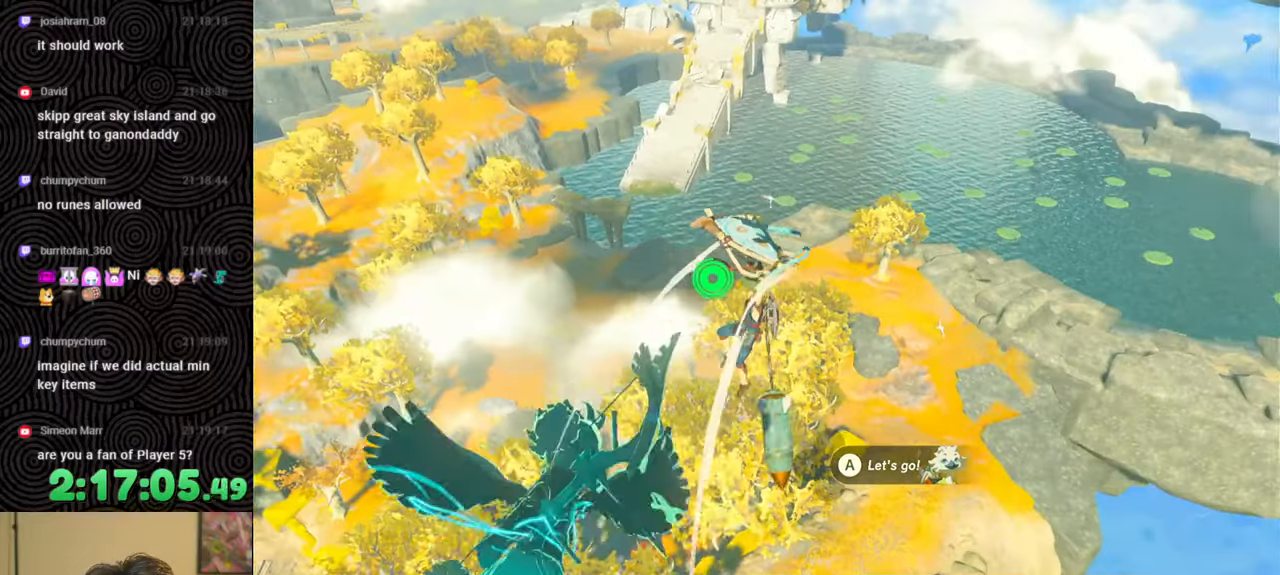
{"buttons": [], "left_stick": "up-right", "right_stick": "center", "events": [[167, "right_stick", "right"], [433, "right_stick", "center"]]}
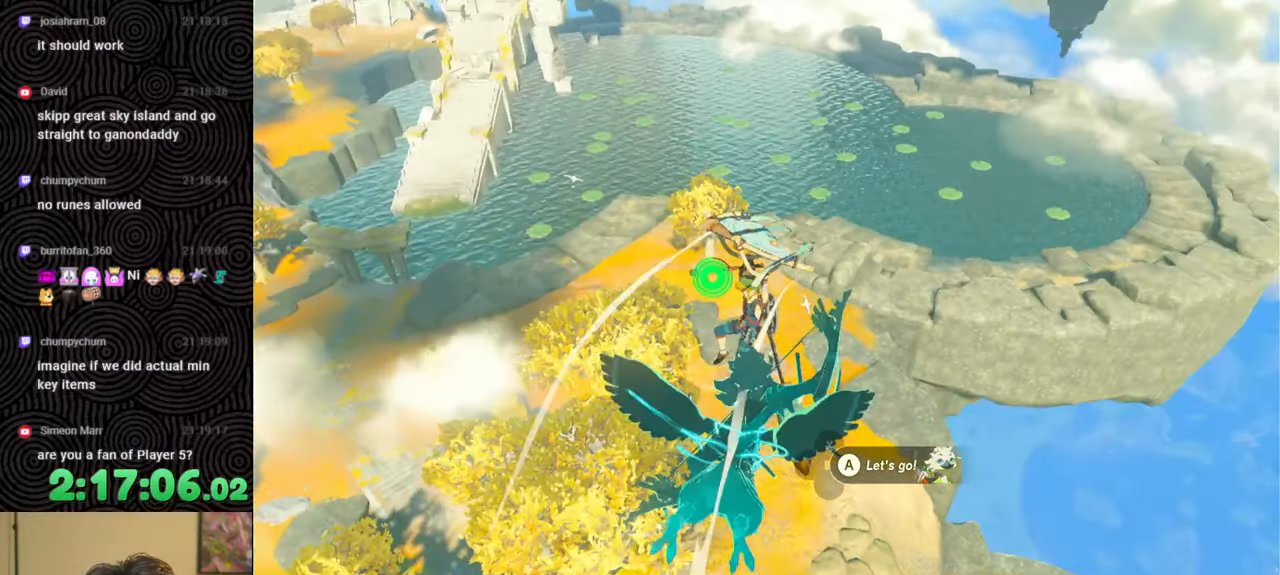
{"buttons": [], "left_stick": "up", "right_stick": "center", "events": [[50, "left_stick", "up"]]}
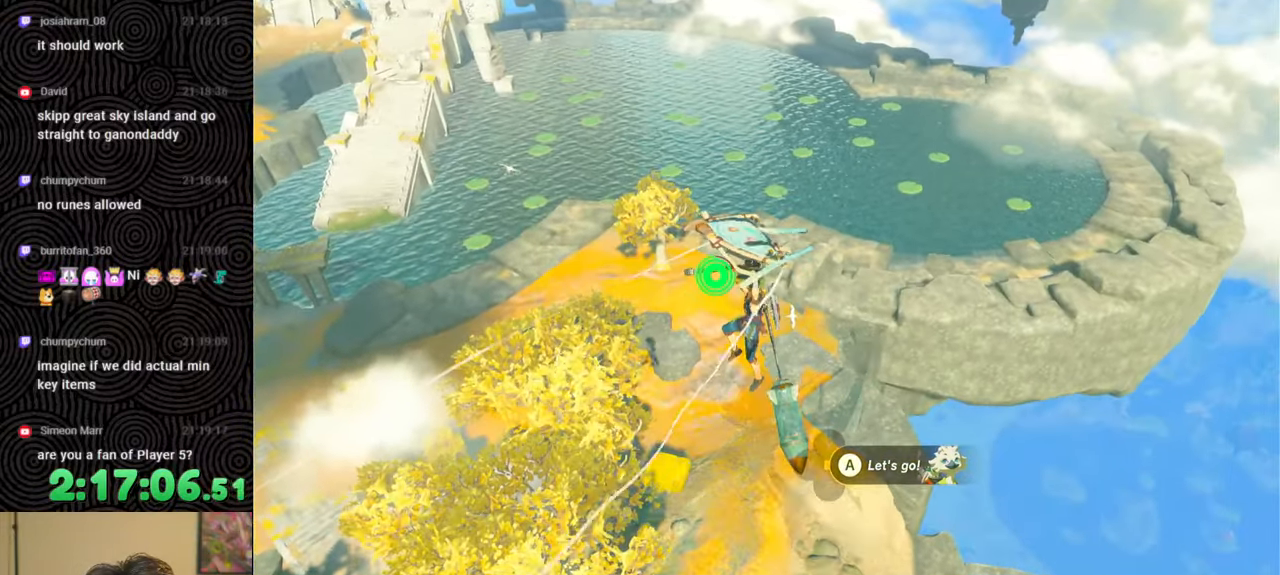
{"buttons": [], "left_stick": "up", "right_stick": "center", "events": []}
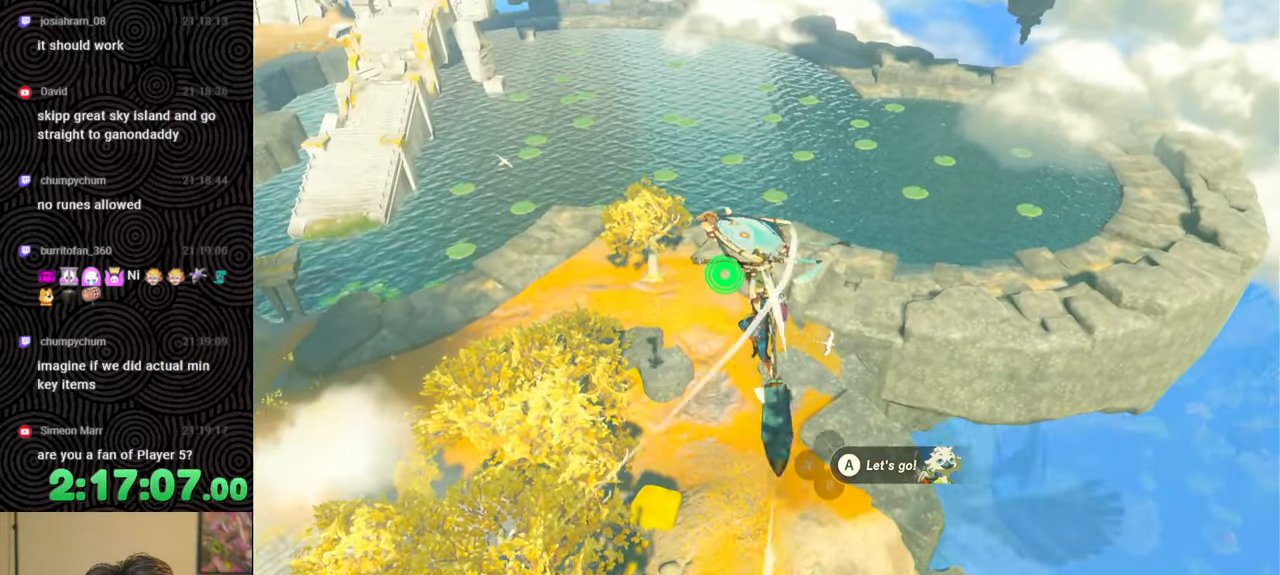
{"buttons": [], "left_stick": "center", "right_stick": "center", "events": [[67, "START", "down"], [117, "left_stick", "center"], [233, "START", "up"], [400, "DPAD_DOWN", "down"], [500, "DPAD_DOWN", "up"]]}
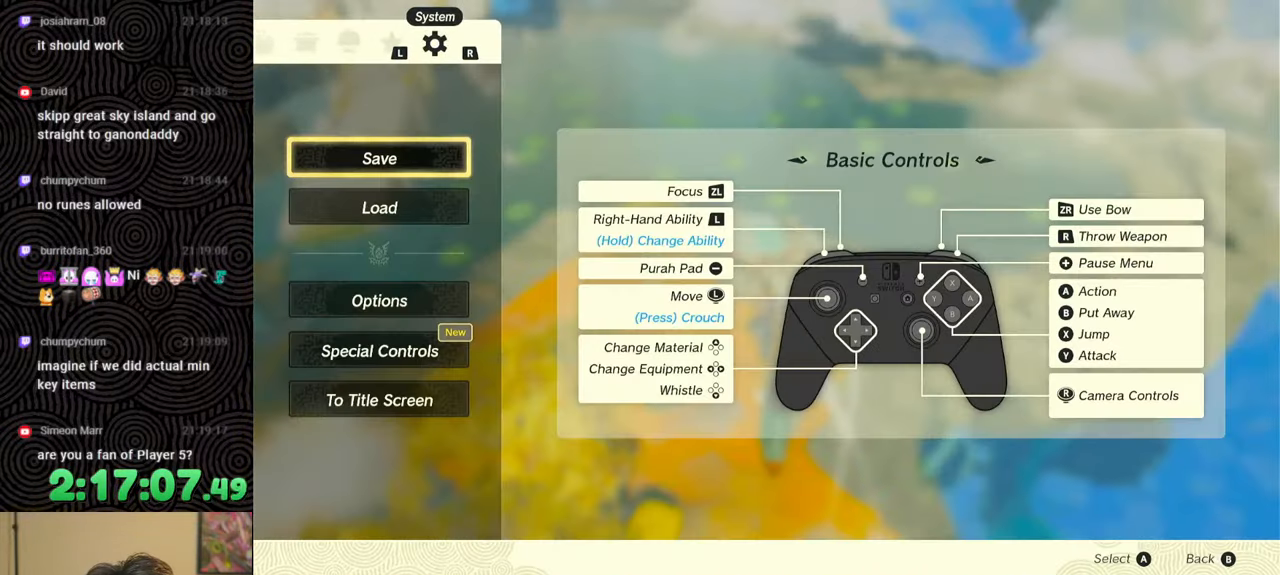
{"buttons": [], "left_stick": "center", "right_stick": "center", "events": [[67, "A", "down"], [183, "A", "up"]]}
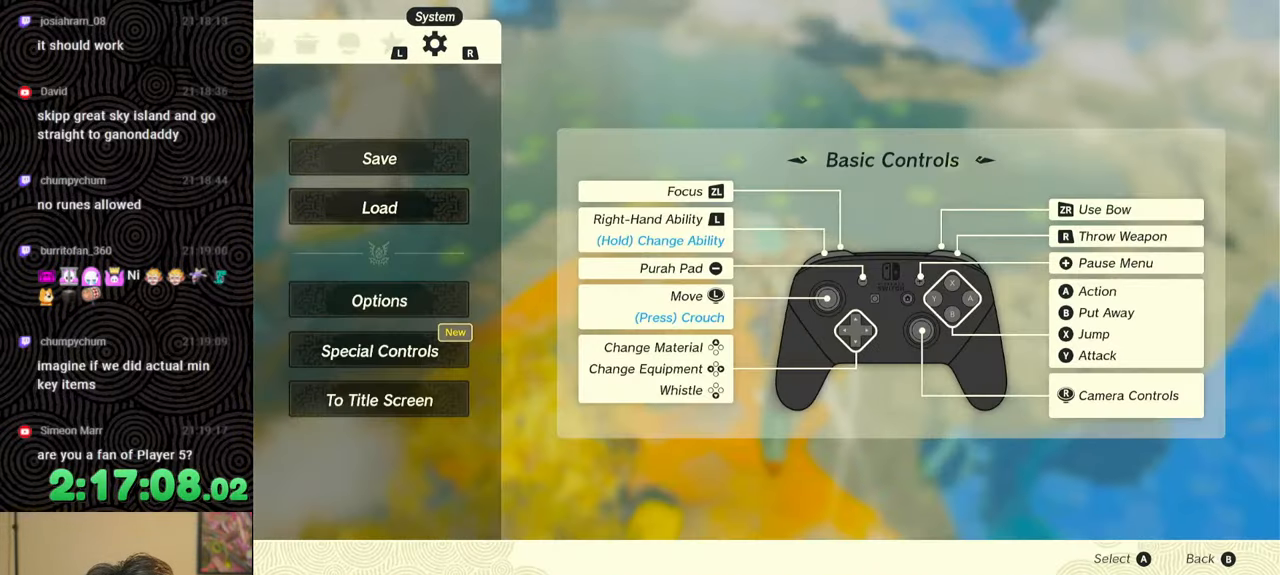
{"buttons": [], "left_stick": "center", "right_stick": "center", "events": []}